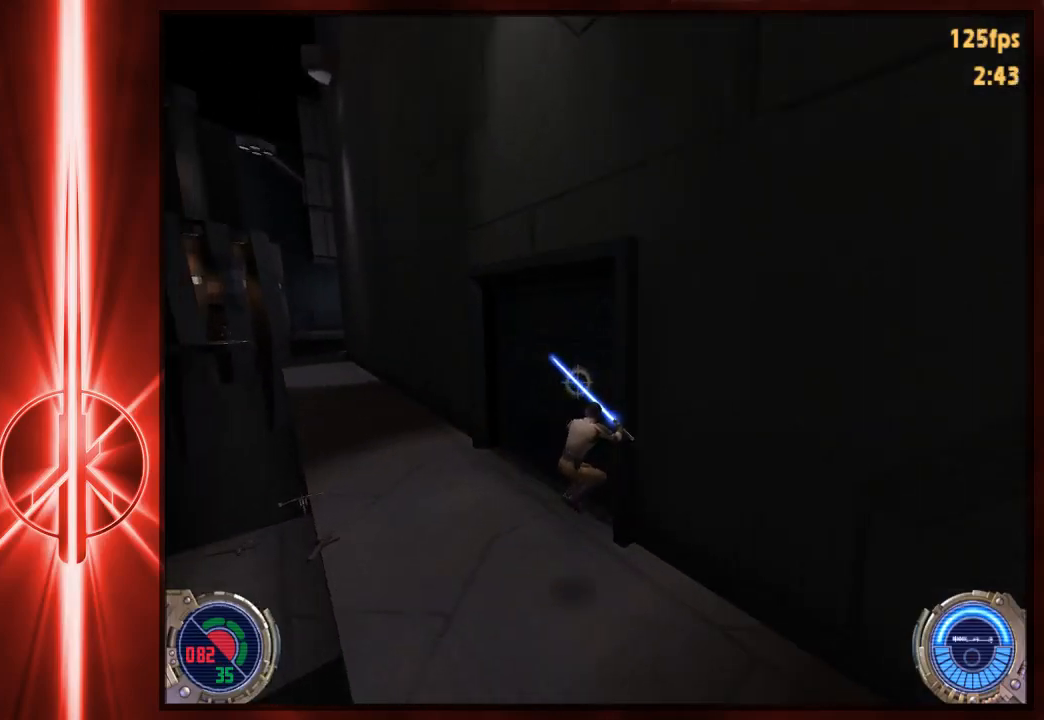
Gameplay with keyboard and mouse; each line is a JSON object with the keys and mouse buttons held at the frame after it. "events" lists presses ("down") and releases ("up") of "1", "2", "3", "4", "5", "6", "7", "a", "alt", "c", "caps_lock", "ctrl", "d", "e", "f", "q", "r", "s", "shift", "space", "t", "tab", "tilde", "v", "w", "x", "y", "z", "mouse_left" and "mouse_right" between this image and that frame as [ms after this image, input, new state], when the widget could be followed in between. "mouse_left", "mouse_right" = the "left", "right" buttons of the "mouse" list. No other keys are recorded. Not read: mouse_move.
{"keys": ["d", "w"], "mouse": [], "events": [[217, "d", "down"], [367, "space", "down"], [433, "space", "up"]]}
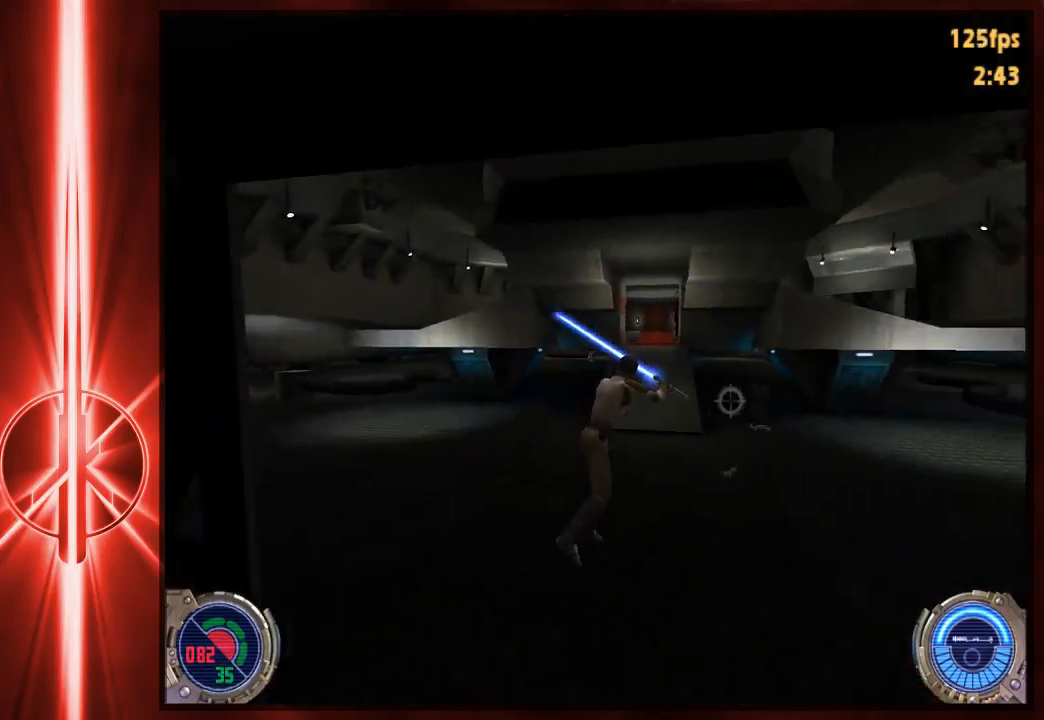
{"keys": ["a", "space", "w"], "mouse": [], "events": [[267, "d", "up"], [300, "a", "down"], [500, "space", "down"]]}
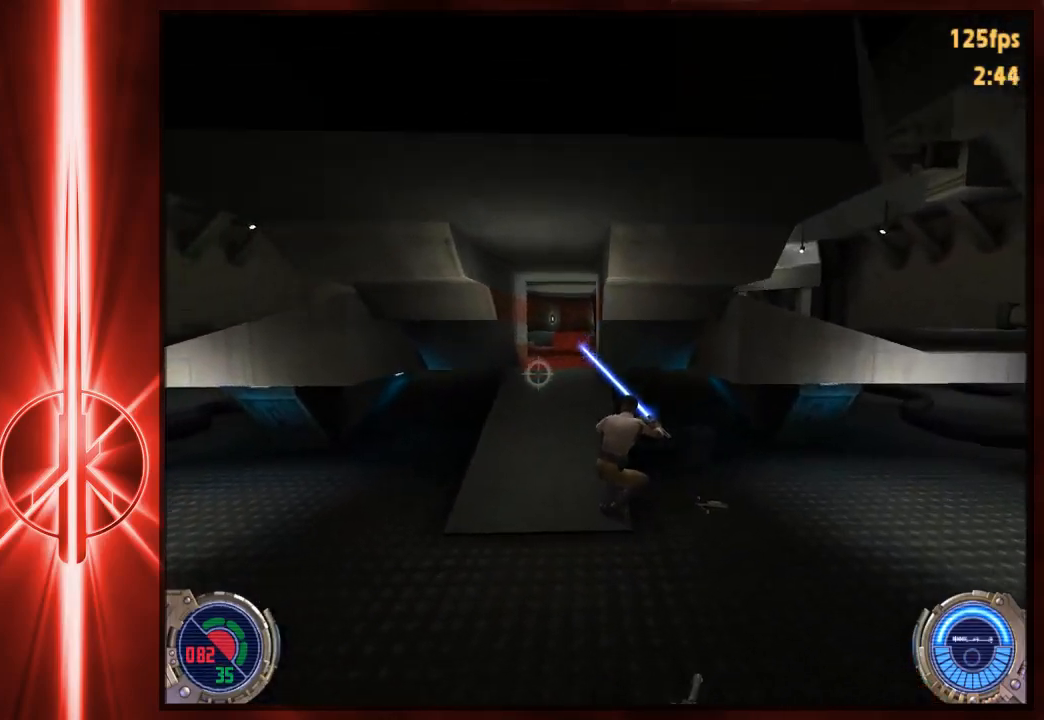
{"keys": ["d", "w"], "mouse": [], "events": [[400, "d", "down"], [433, "a", "up"], [433, "space", "up"]]}
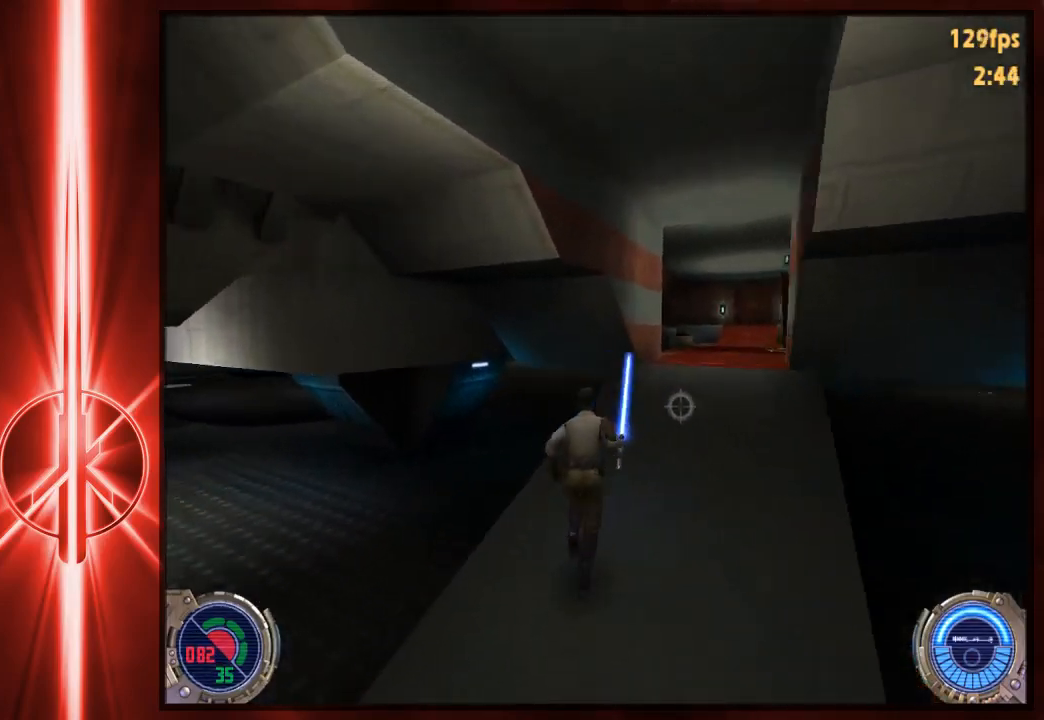
{"keys": ["d", "space", "w"], "mouse": [], "events": [[217, "d", "up"], [283, "a", "down"], [383, "a", "up"], [383, "d", "down"], [450, "space", "down"]]}
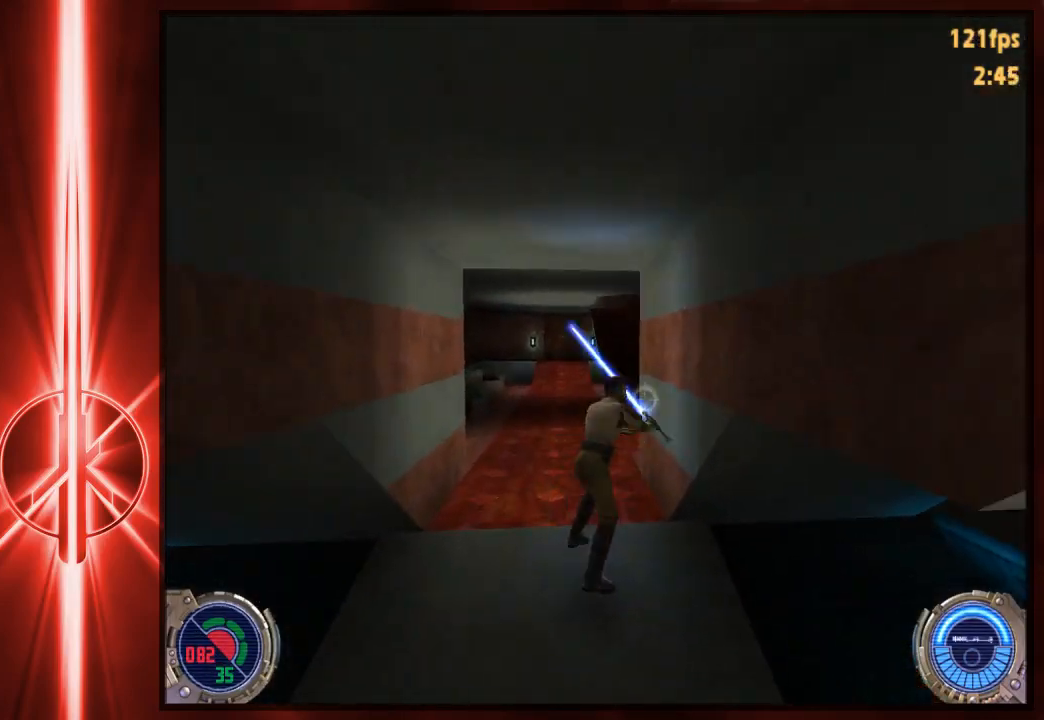
{"keys": ["w"], "mouse": [], "events": [[17, "space", "up"], [83, "a", "down"], [83, "d", "up"], [317, "d", "down"], [350, "a", "up"], [417, "d", "up"]]}
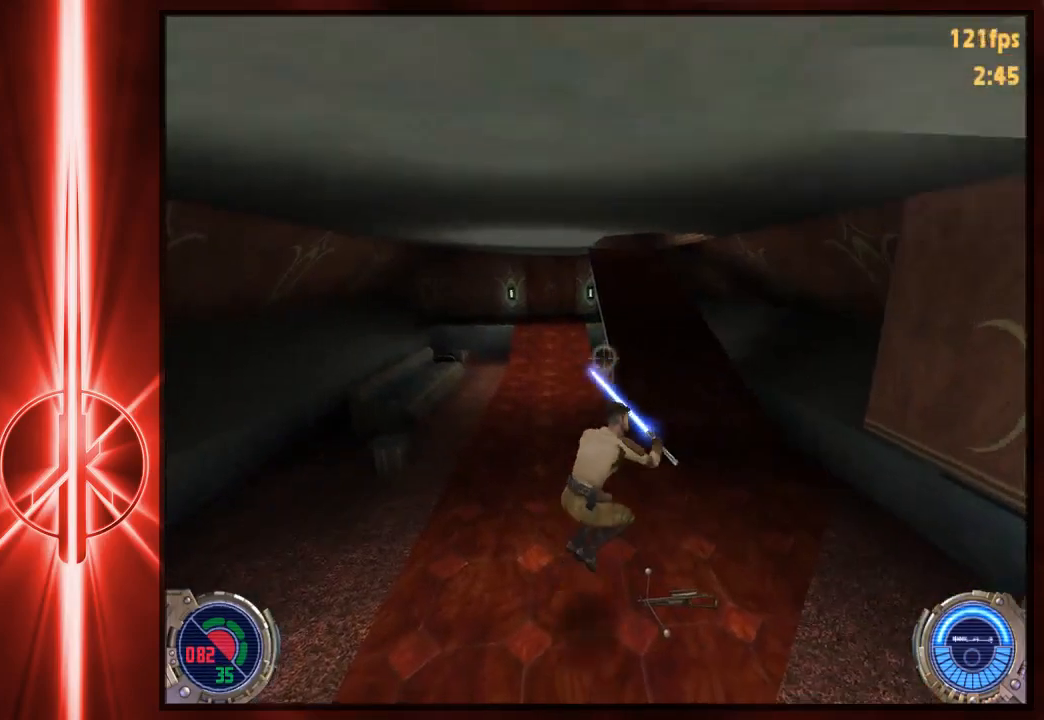
{"keys": ["a", "w"], "mouse": [], "events": [[83, "d", "down"], [183, "space", "down"], [250, "space", "up"], [417, "a", "down"], [417, "d", "up"]]}
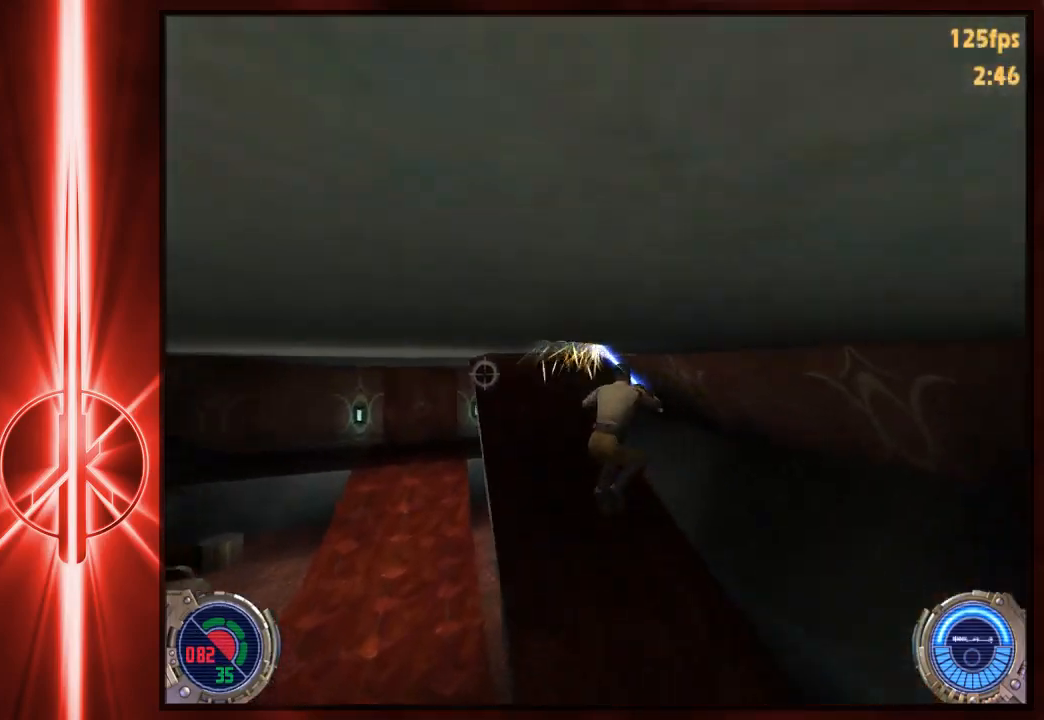
{"keys": ["w"], "mouse": [], "events": [[133, "a", "up"]]}
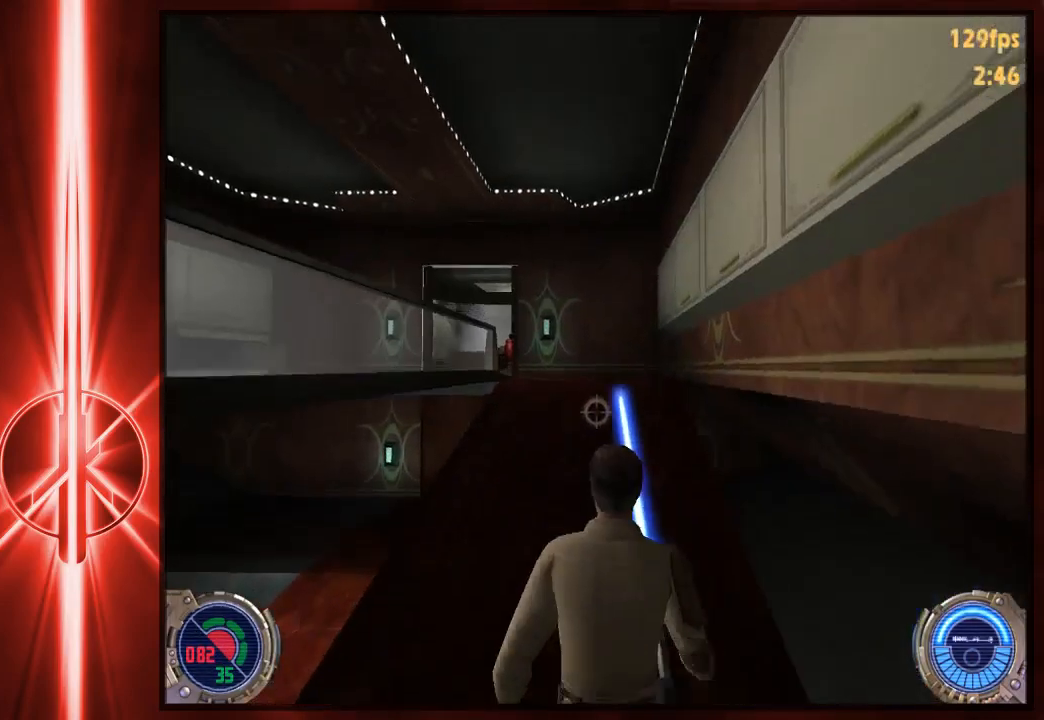
{"keys": ["a", "w"], "mouse": [], "events": [[233, "space", "down"], [267, "a", "down"], [333, "space", "up"]]}
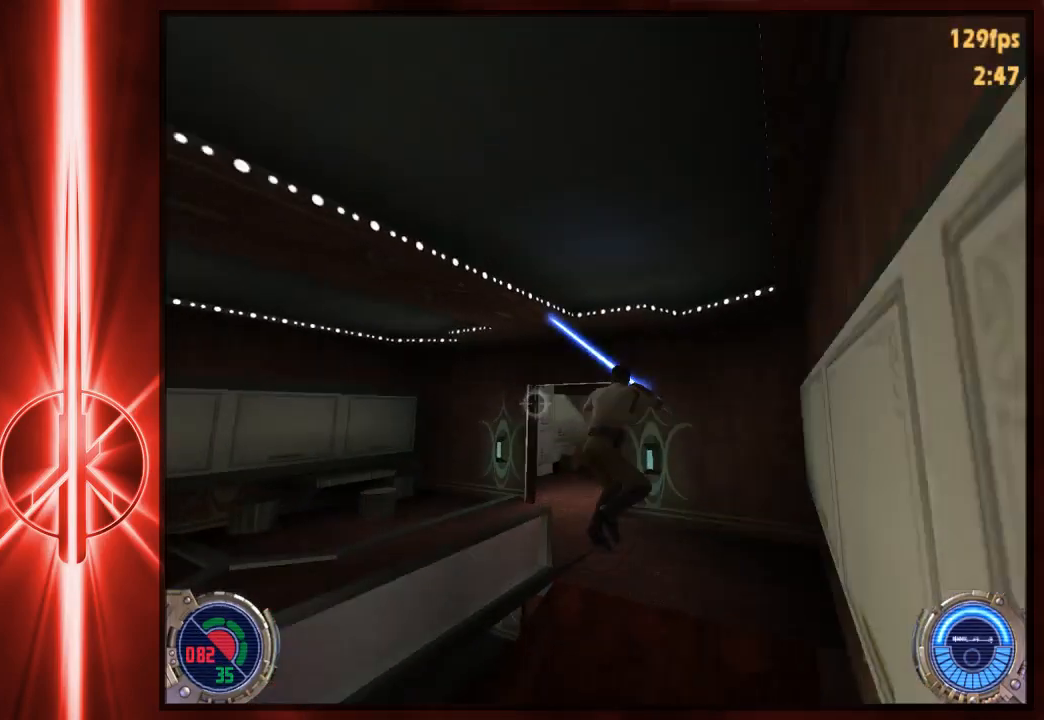
{"keys": ["w"], "mouse": [], "events": [[200, "d", "down"], [233, "a", "up"], [367, "d", "up"]]}
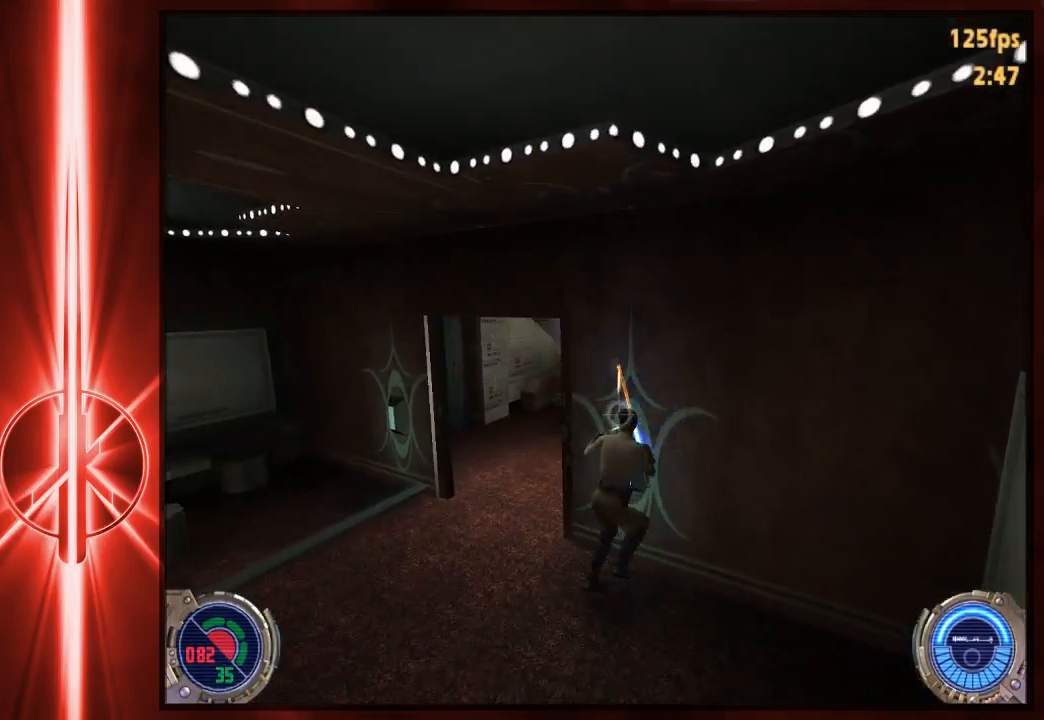
{"keys": ["d", "w"], "mouse": [], "events": [[250, "a", "down"], [350, "a", "up"], [417, "d", "down"]]}
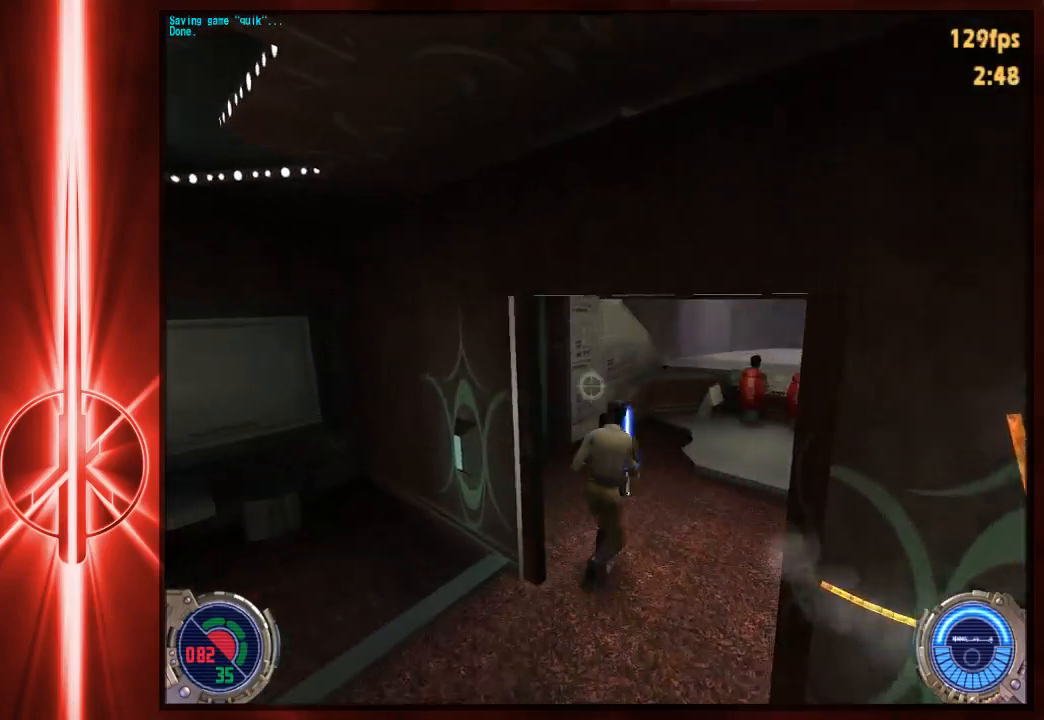
{"keys": ["w"], "mouse": [], "events": [[17, "d", "up"], [150, "a", "down"], [350, "a", "up"]]}
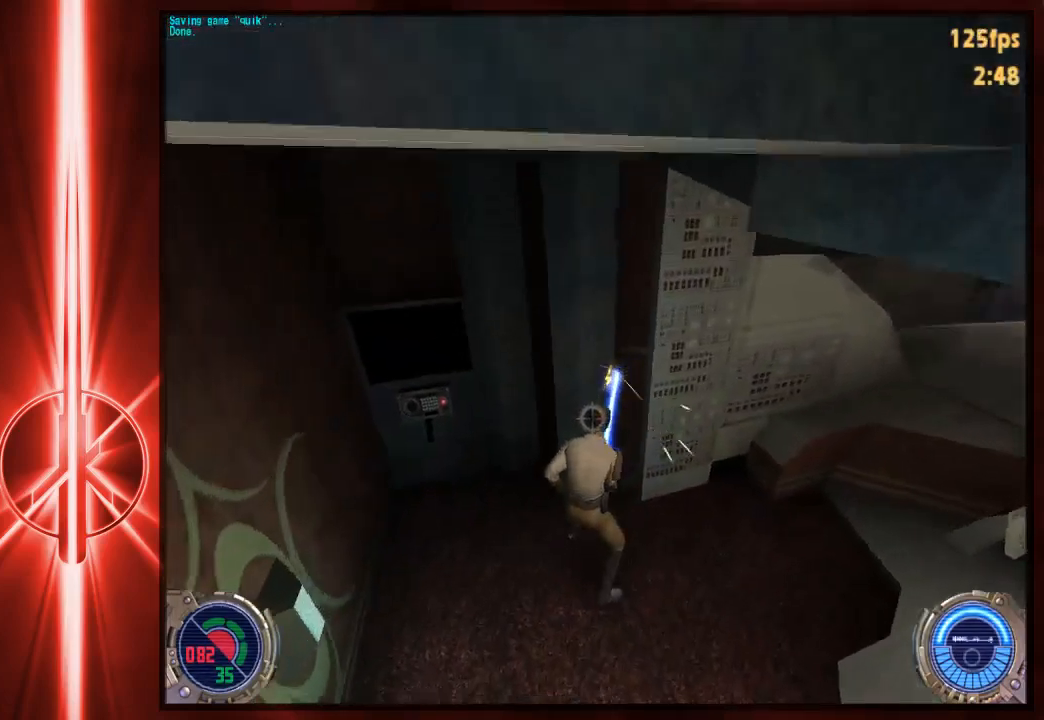
{"keys": [], "mouse": [], "events": [[50, "w", "up"]]}
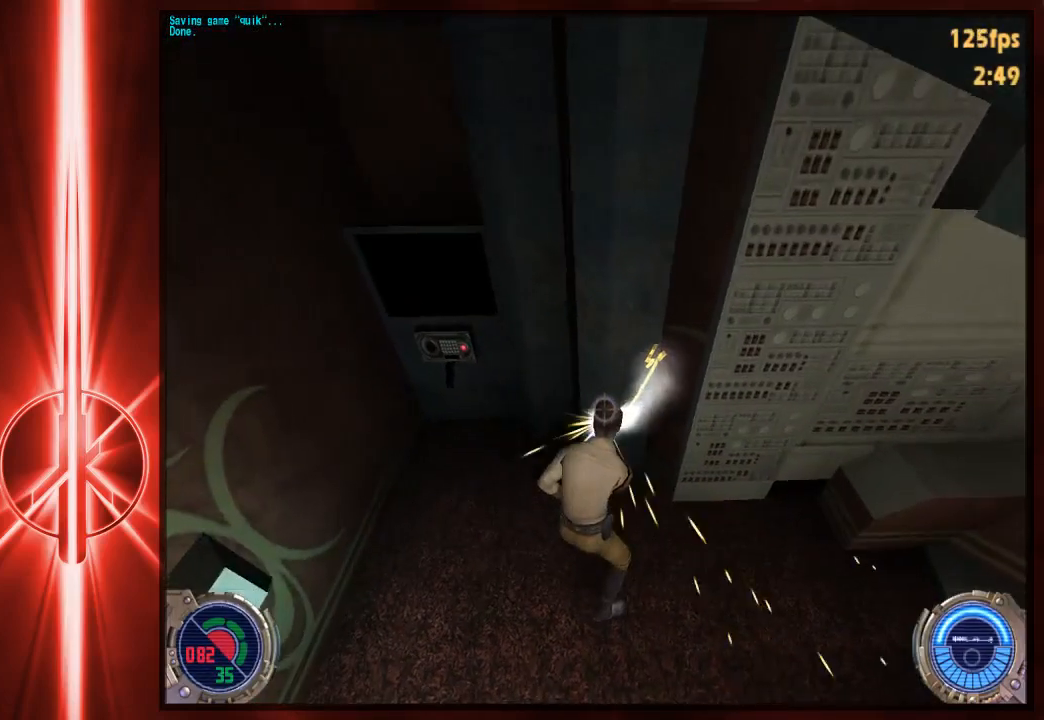
{"keys": [], "mouse": [], "events": []}
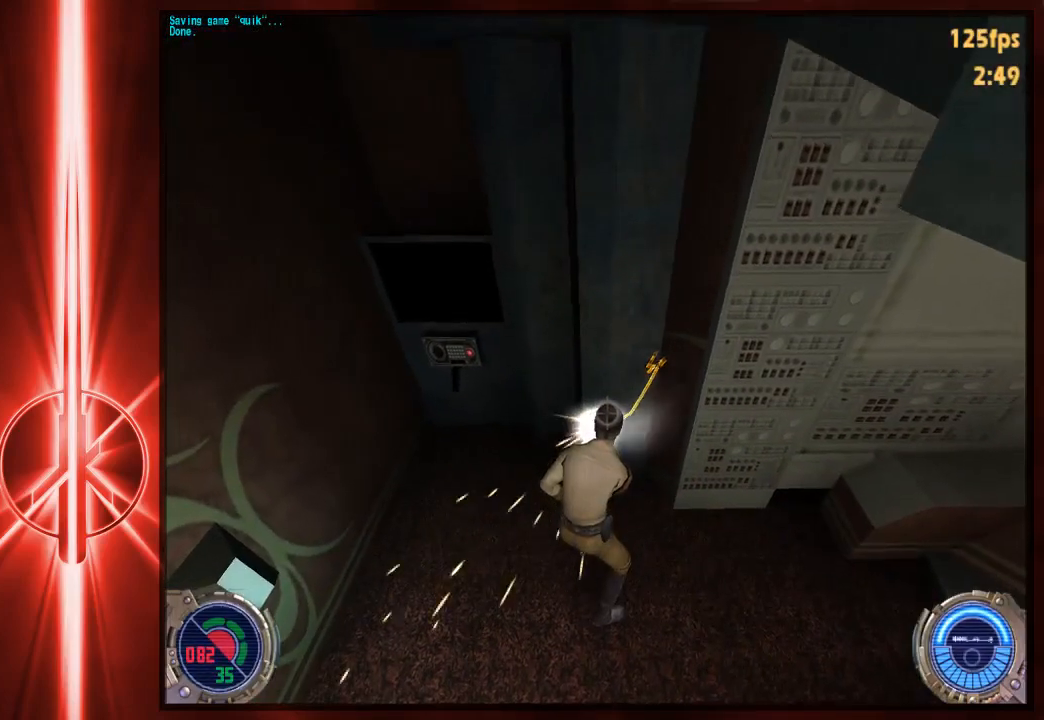
{"keys": [], "mouse": [], "events": []}
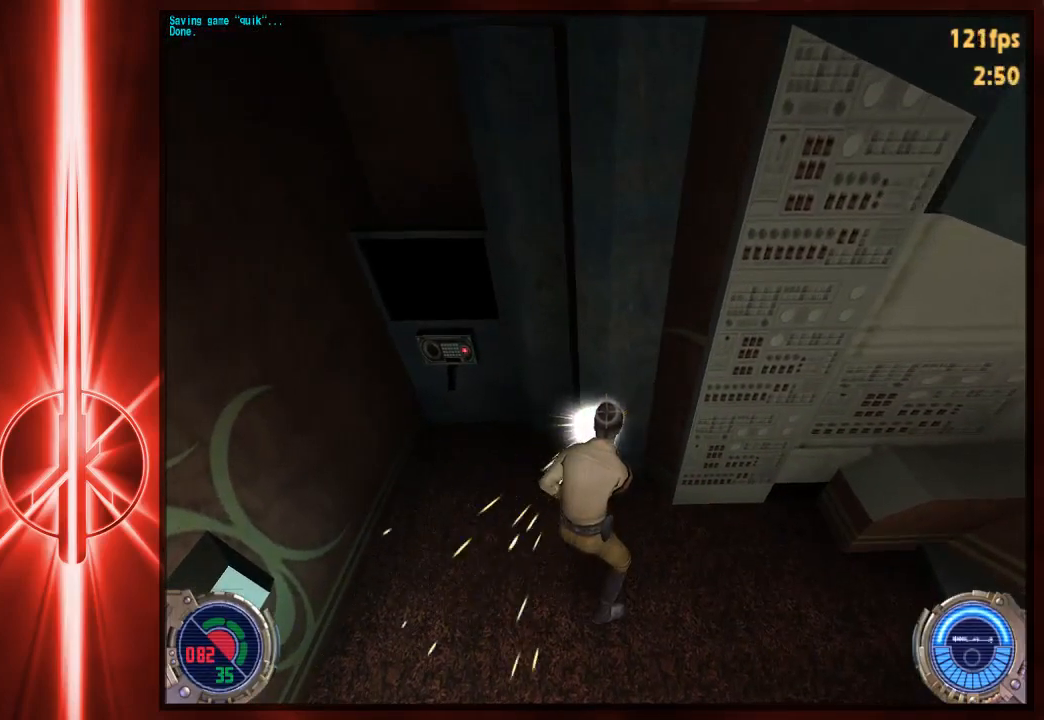
{"keys": [], "mouse": [], "events": []}
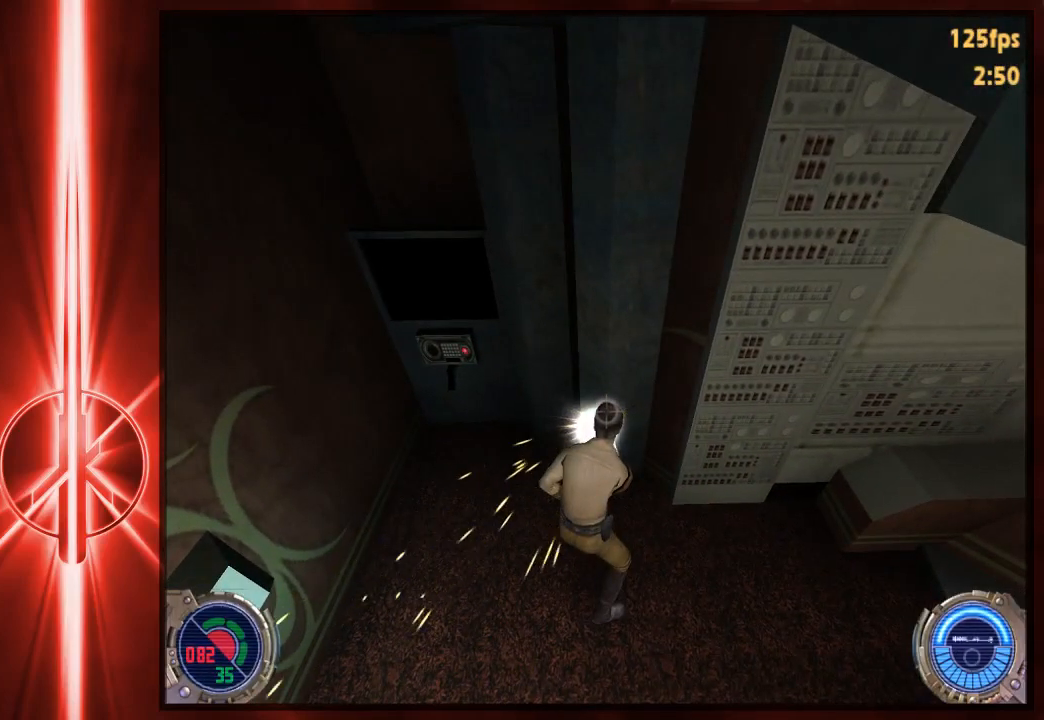
{"keys": [], "mouse": [], "events": []}
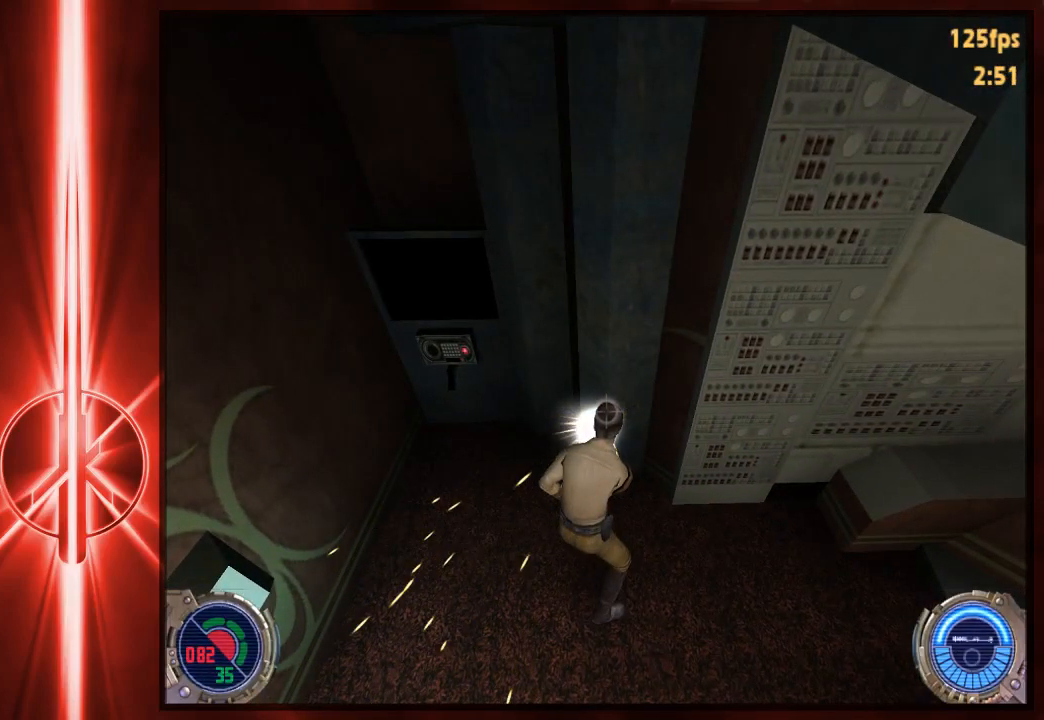
{"keys": [], "mouse": [], "events": []}
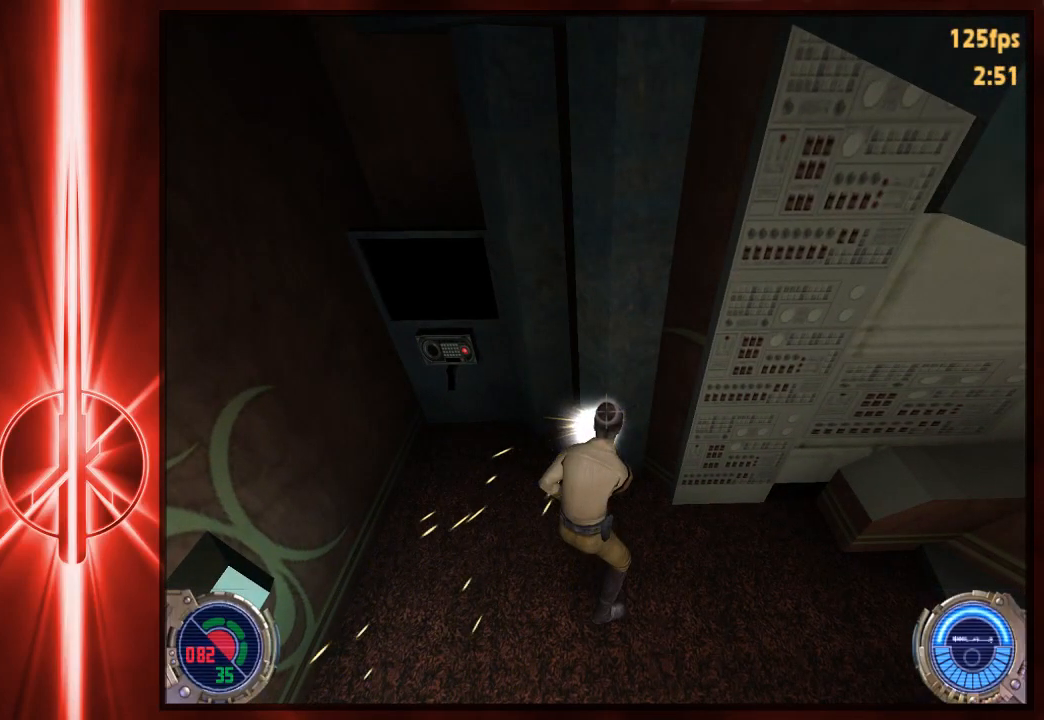
{"keys": [], "mouse": [], "events": []}
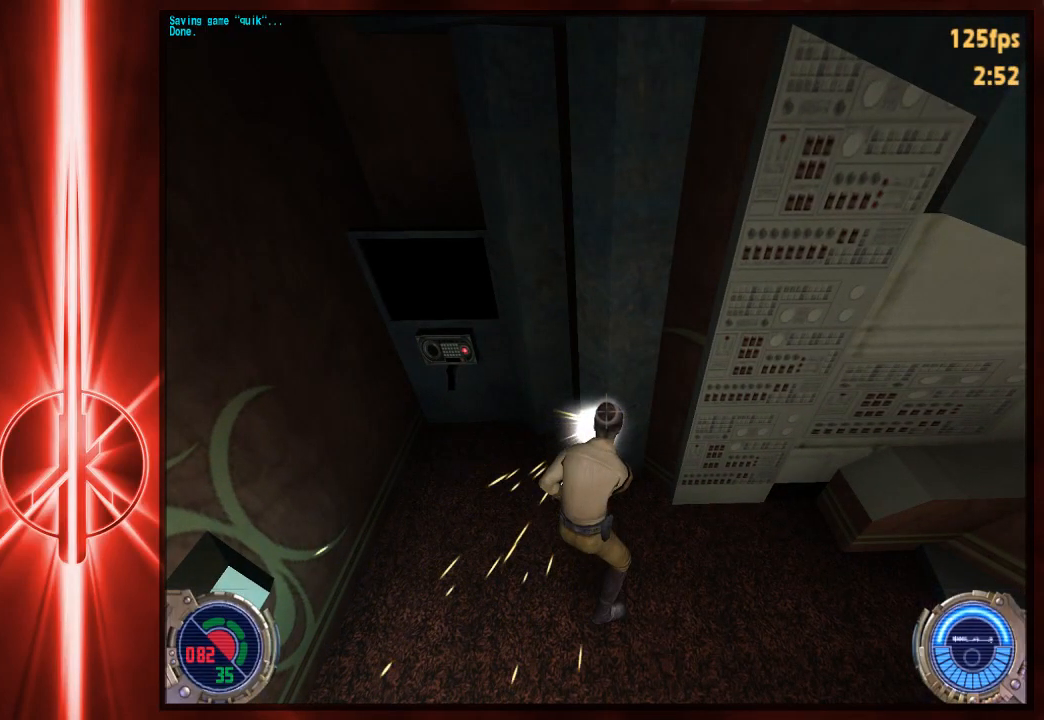
{"keys": [], "mouse": [], "events": []}
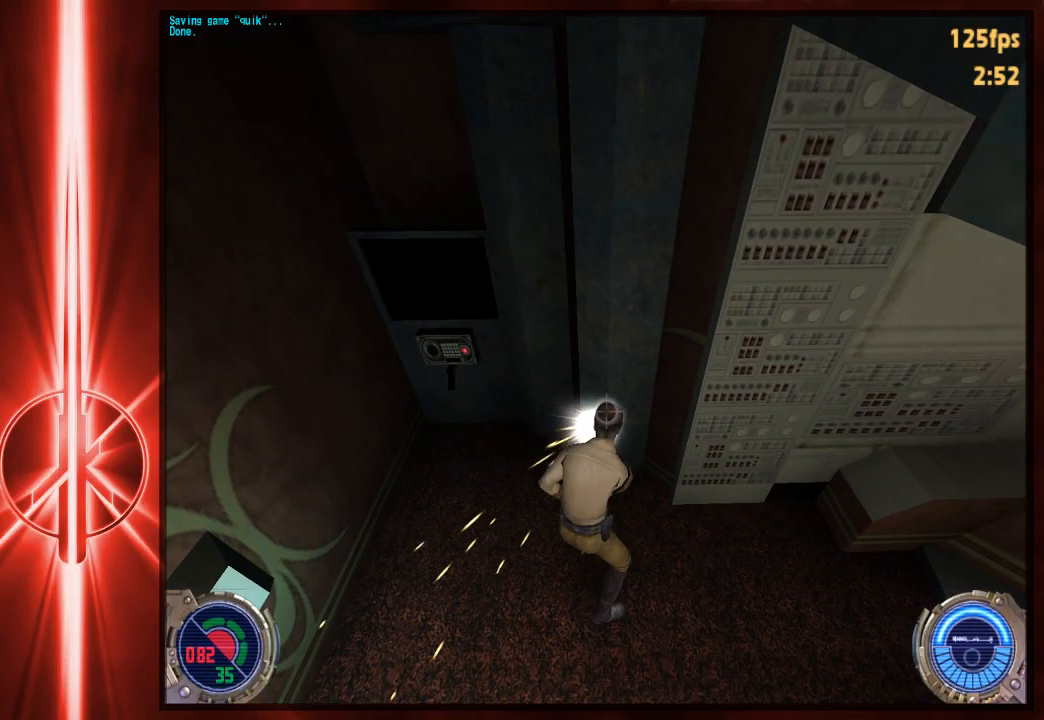
{"keys": [], "mouse": [], "events": []}
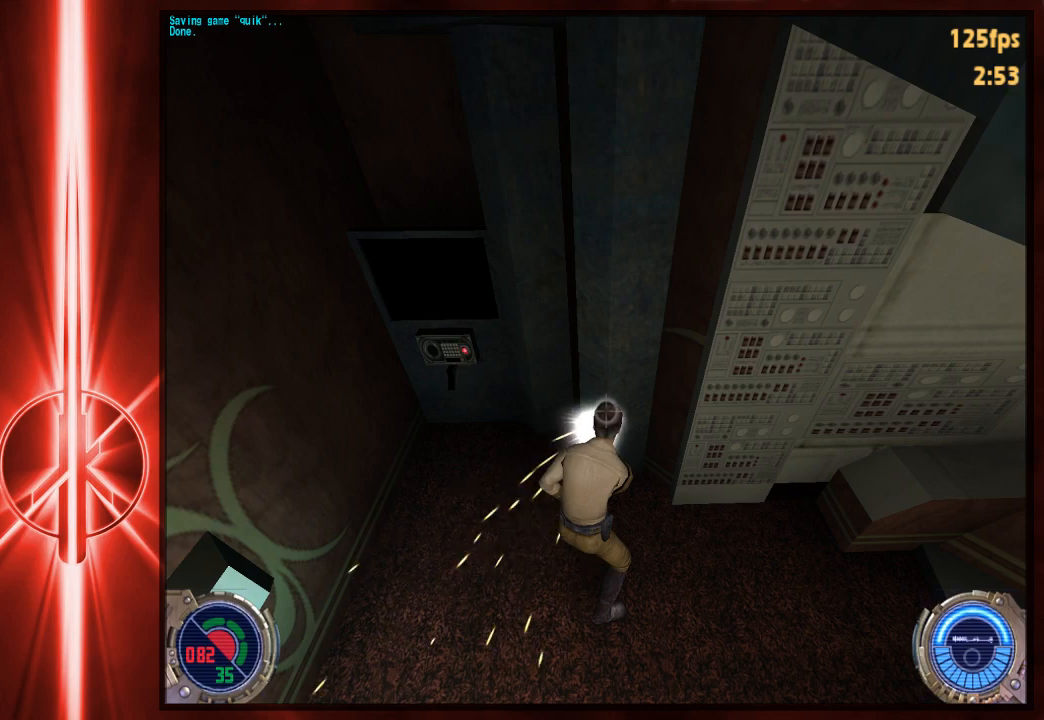
{"keys": [], "mouse": [], "events": [[250, "e", "down"], [350, "e", "up"]]}
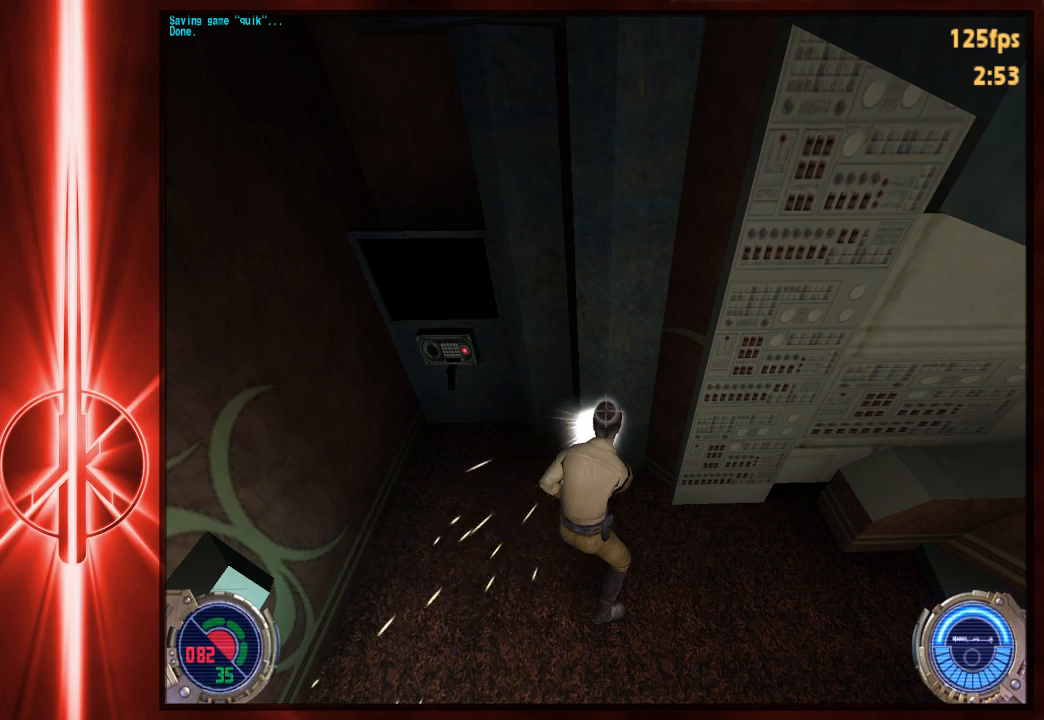
{"keys": [], "mouse": [], "events": []}
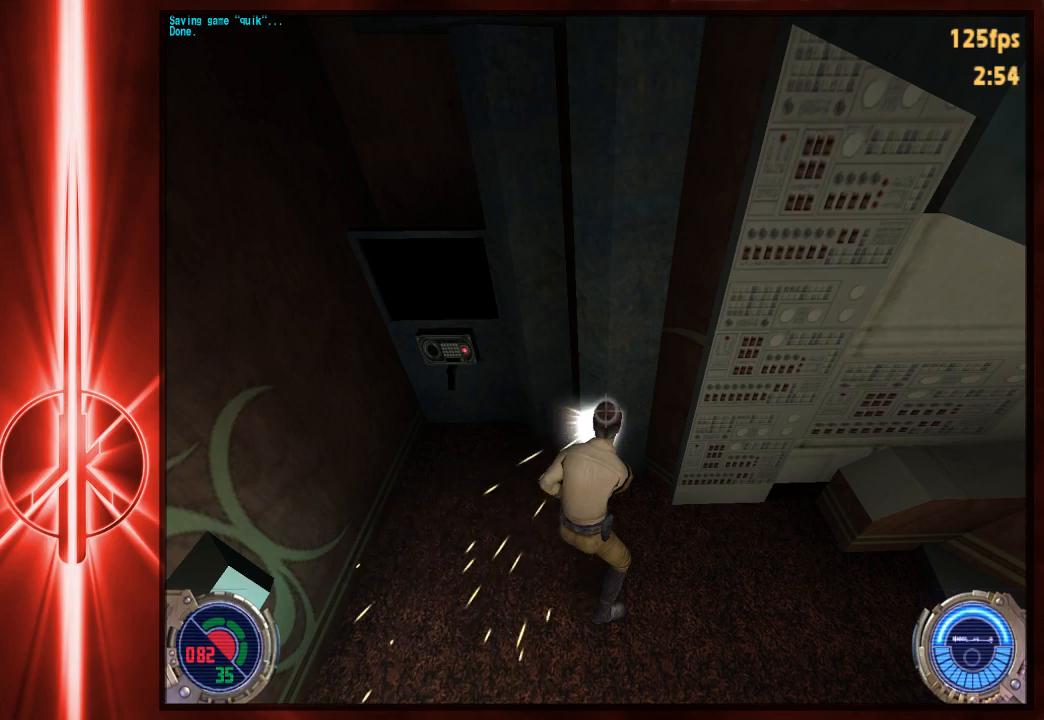
{"keys": [], "mouse": [], "events": []}
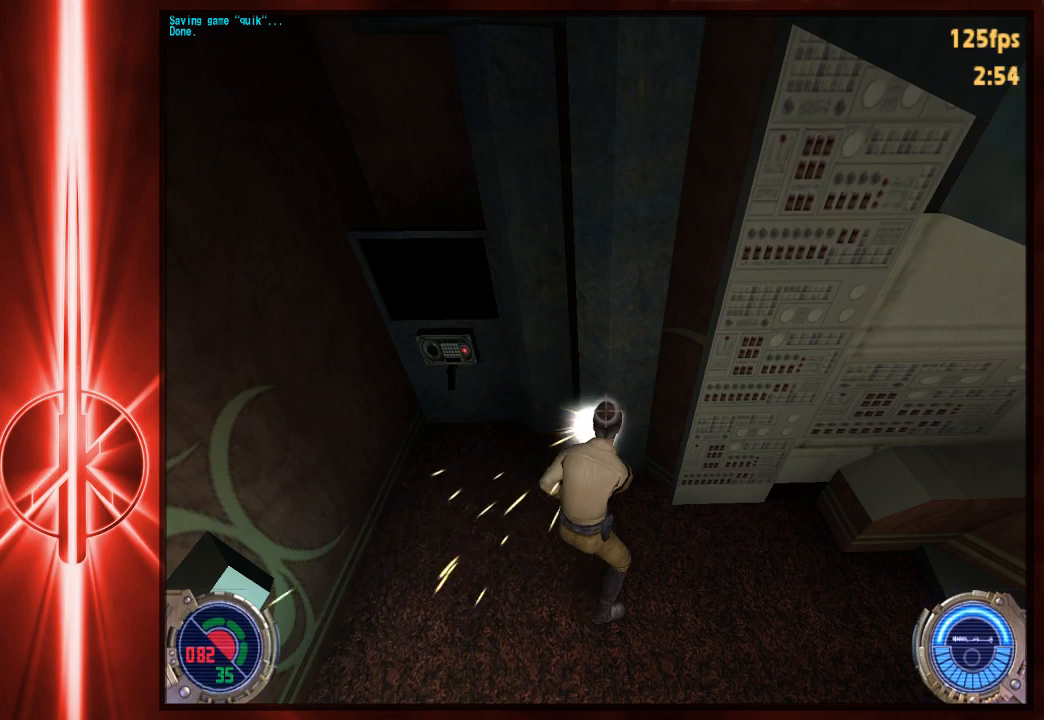
{"keys": [], "mouse": [], "events": []}
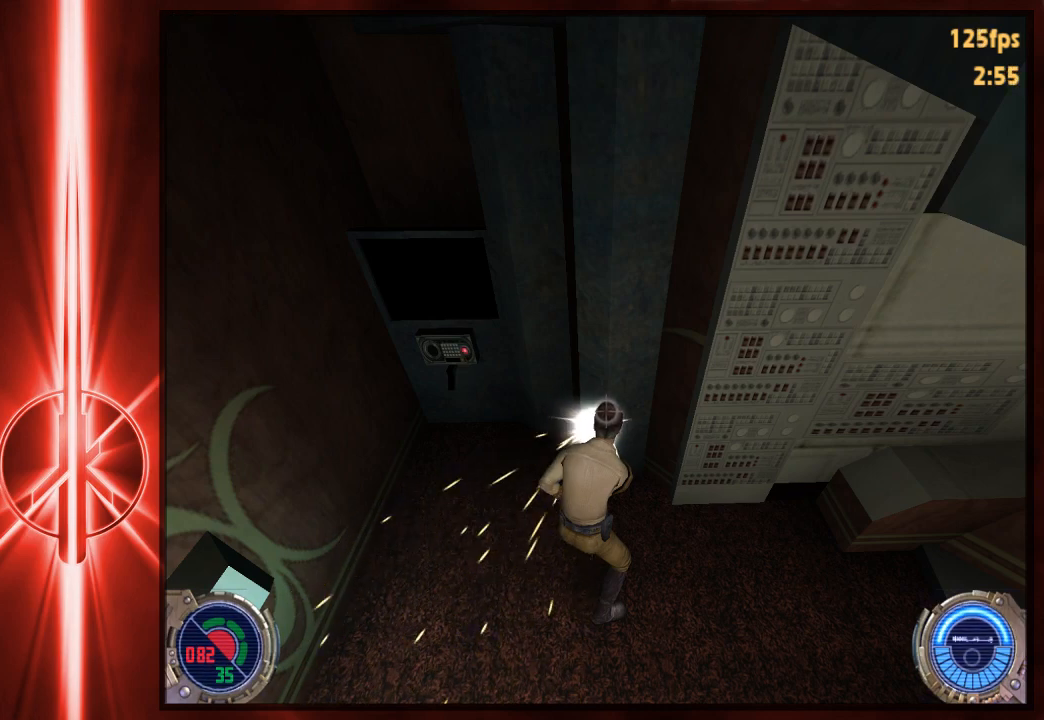
{"keys": [], "mouse": [], "events": []}
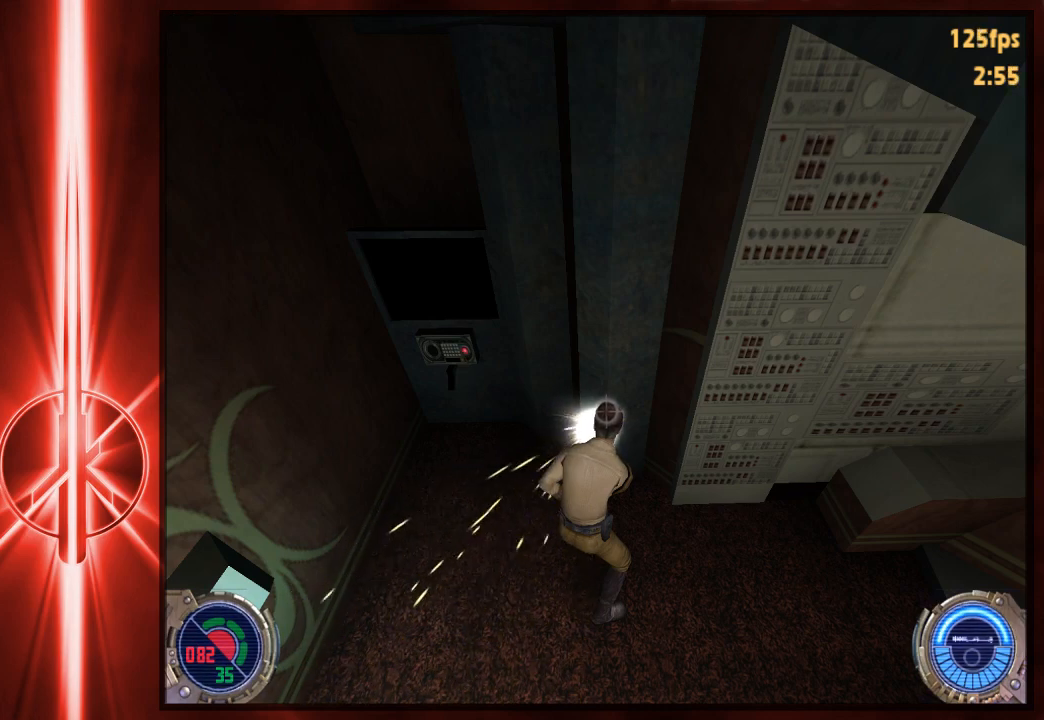
{"keys": [], "mouse": [], "events": []}
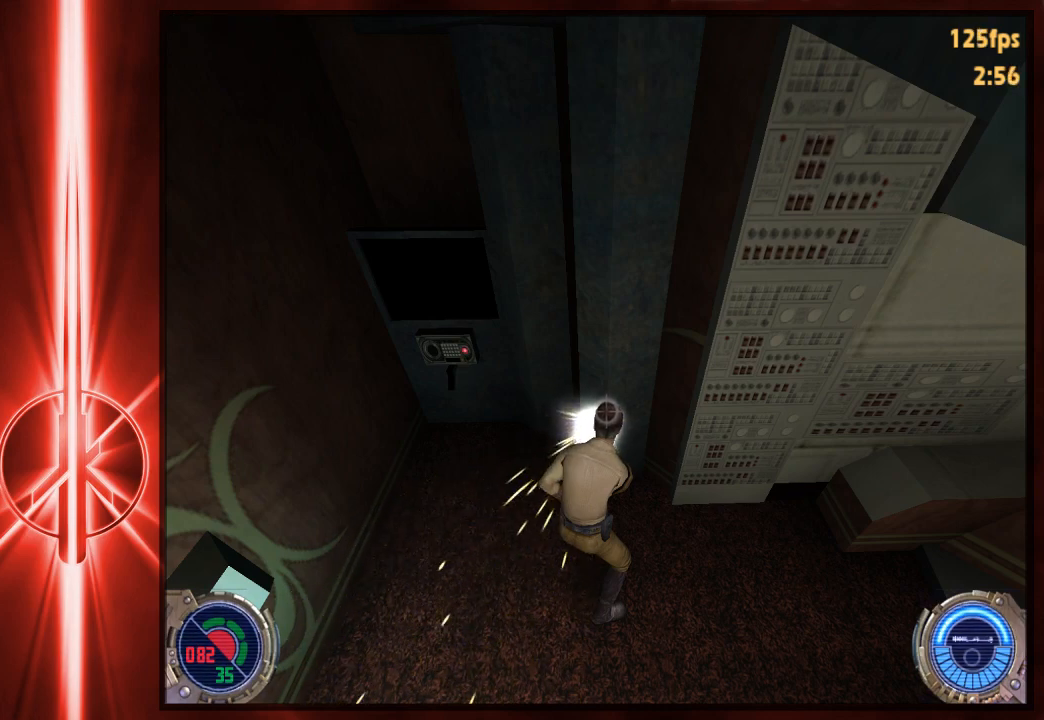
{"keys": [], "mouse": [], "events": []}
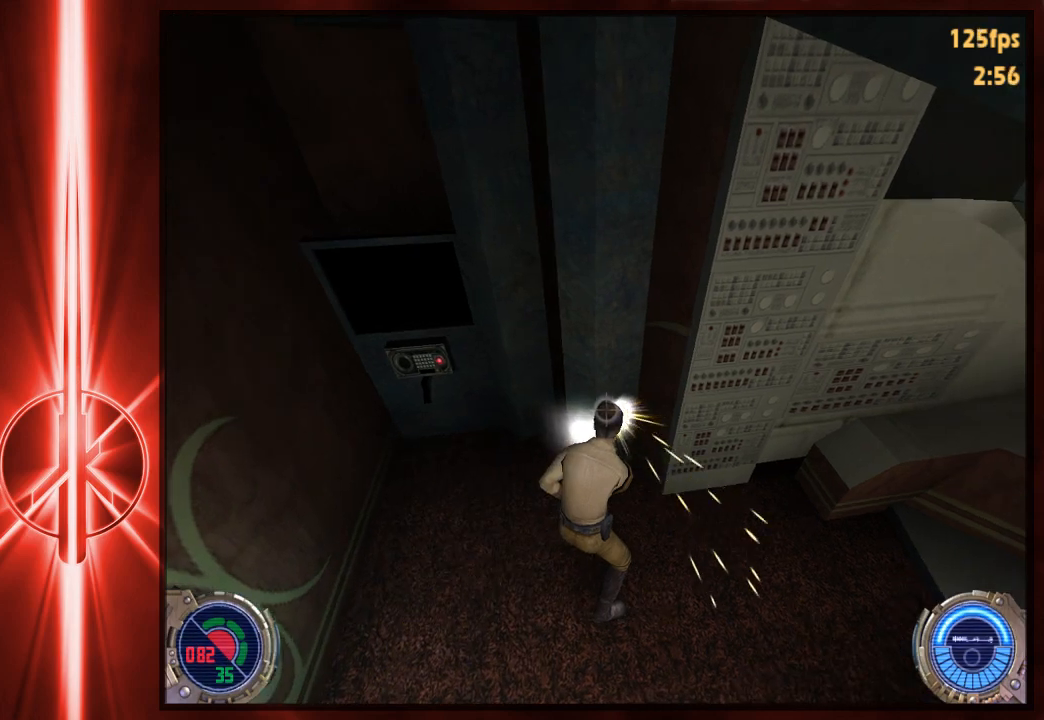
{"keys": [], "mouse": [], "events": []}
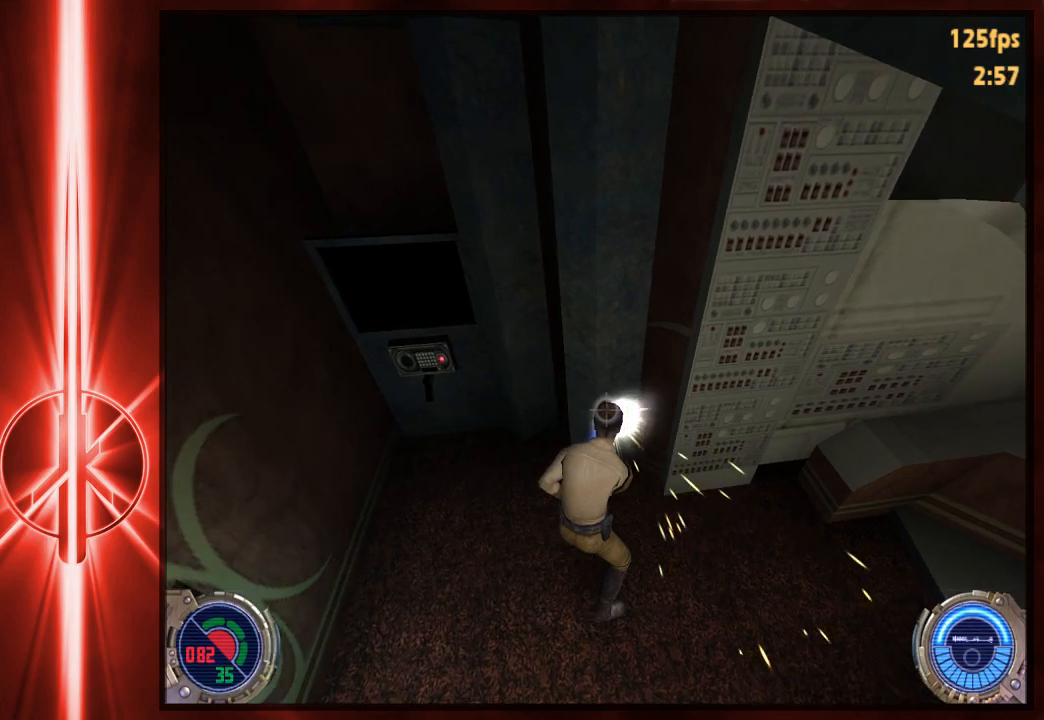
{"keys": [], "mouse": [], "events": []}
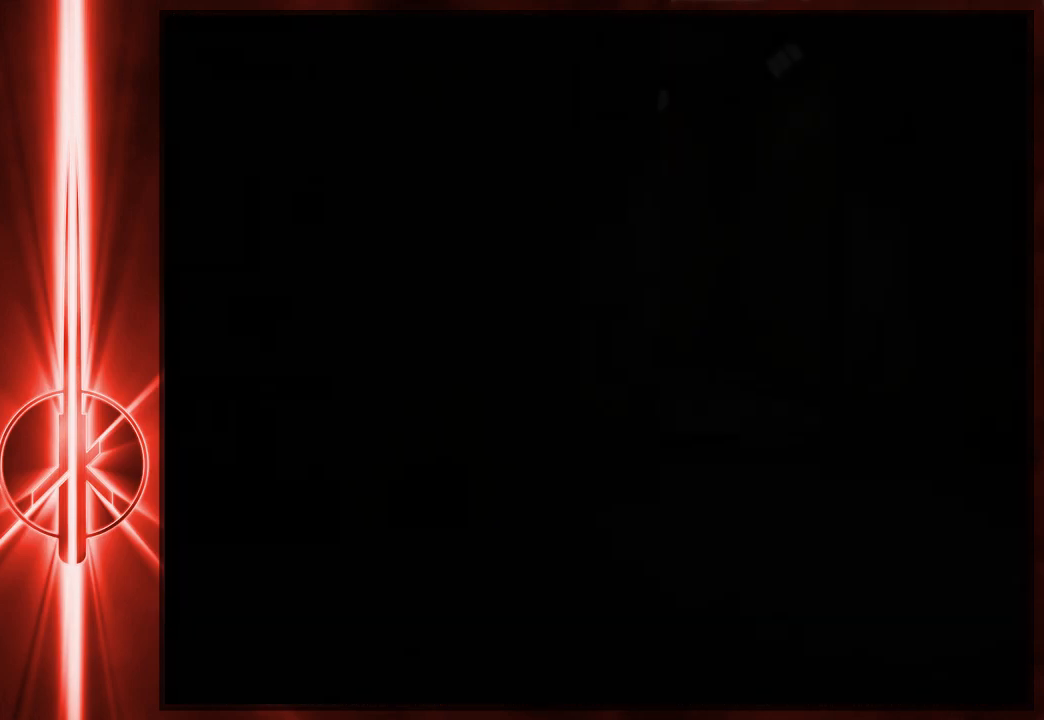
{"keys": [], "mouse": [], "events": [[150, "e", "down"], [217, "e", "up"]]}
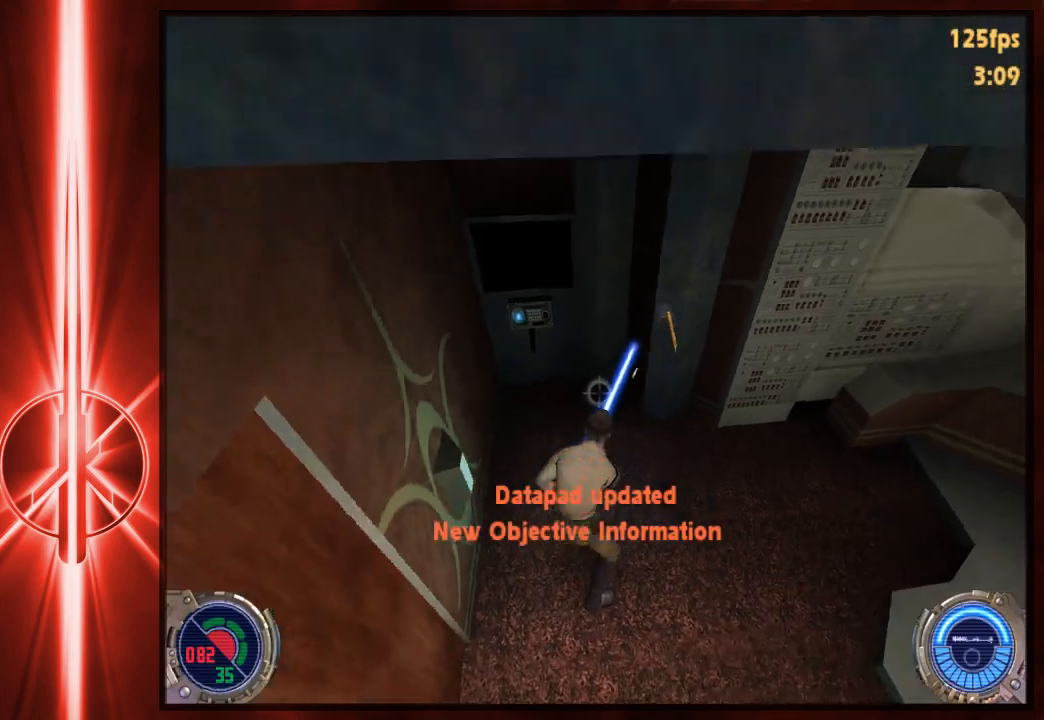
{"keys": ["w"], "mouse": [], "events": [[217, "a", "down"], [283, "w", "down"], [350, "a", "up"]]}